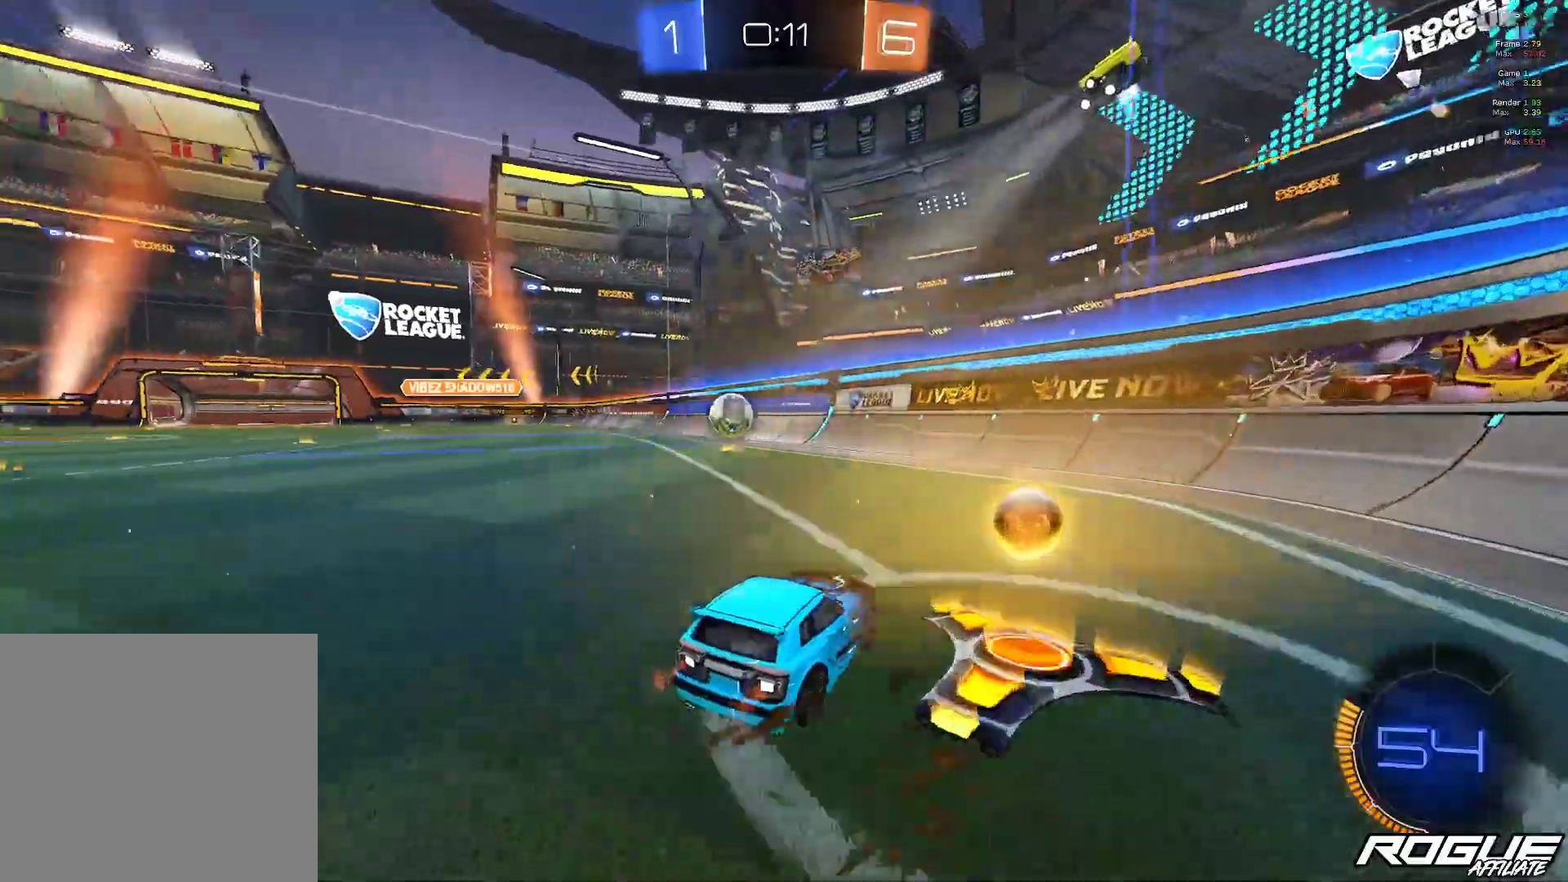
Gameplay with a controller (Xbox layout); each line is a JSON object with the inputs held at the frame after it. "events" lists button and stick changes between this image and that frame as [ms after this image, input, new state], when the widget could be followed in between. Not read: L1 R2.
{"buttons": ["B"], "left_stick": "up-left", "right_stick": "center"}
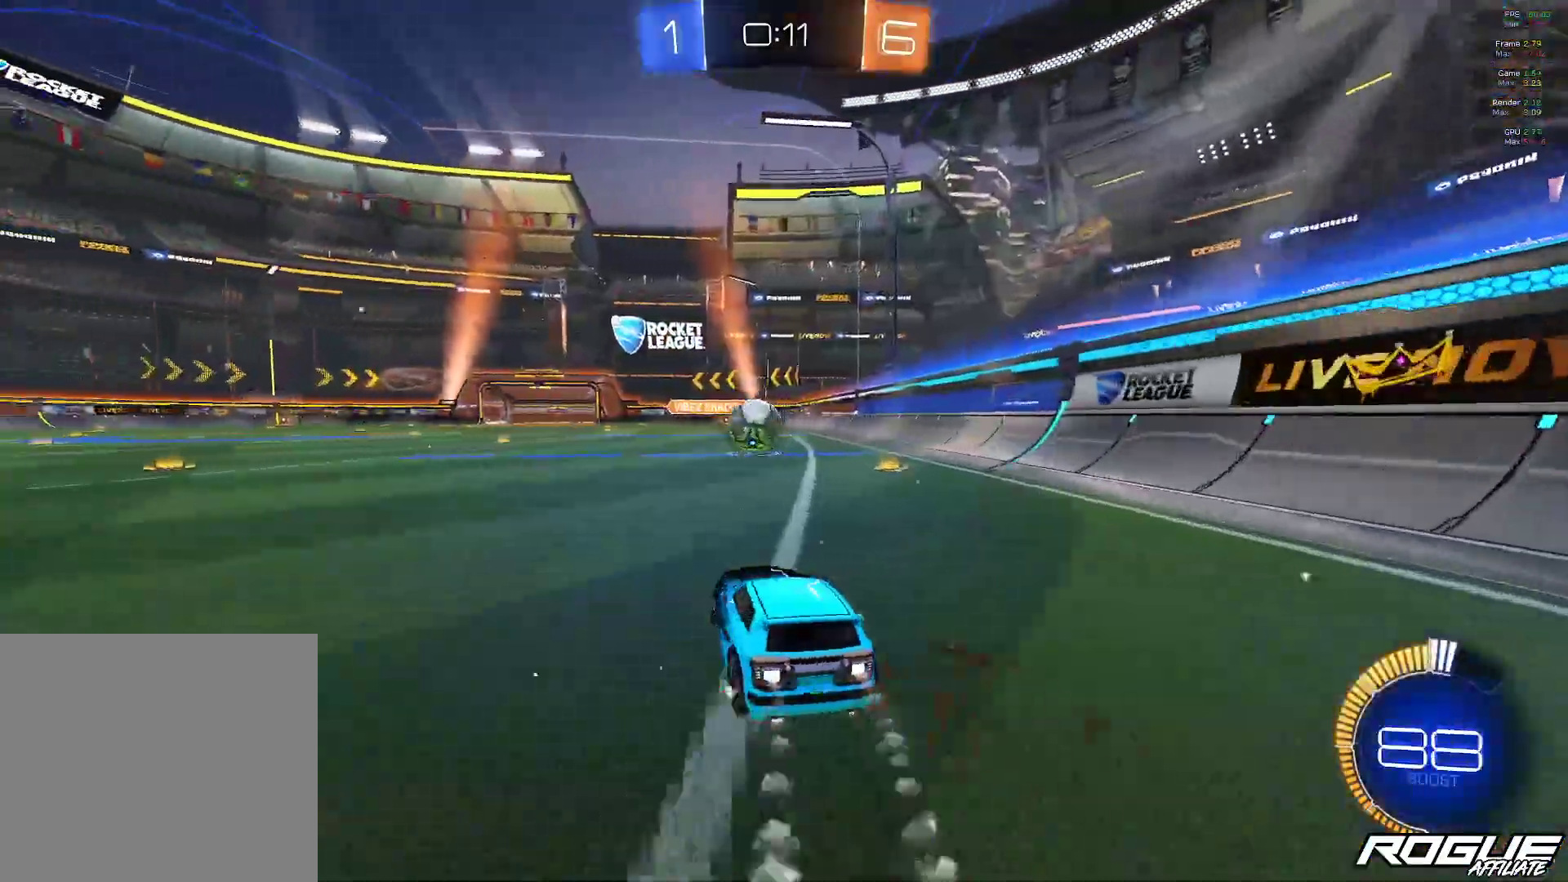
{"buttons": ["B"], "left_stick": "right", "right_stick": "center", "events": [[50, "left_stick", "center"], [317, "B", "up"], [317, "left_stick", "up-left"], [367, "B", "down"], [400, "left_stick", "center"], [483, "left_stick", "right"]]}
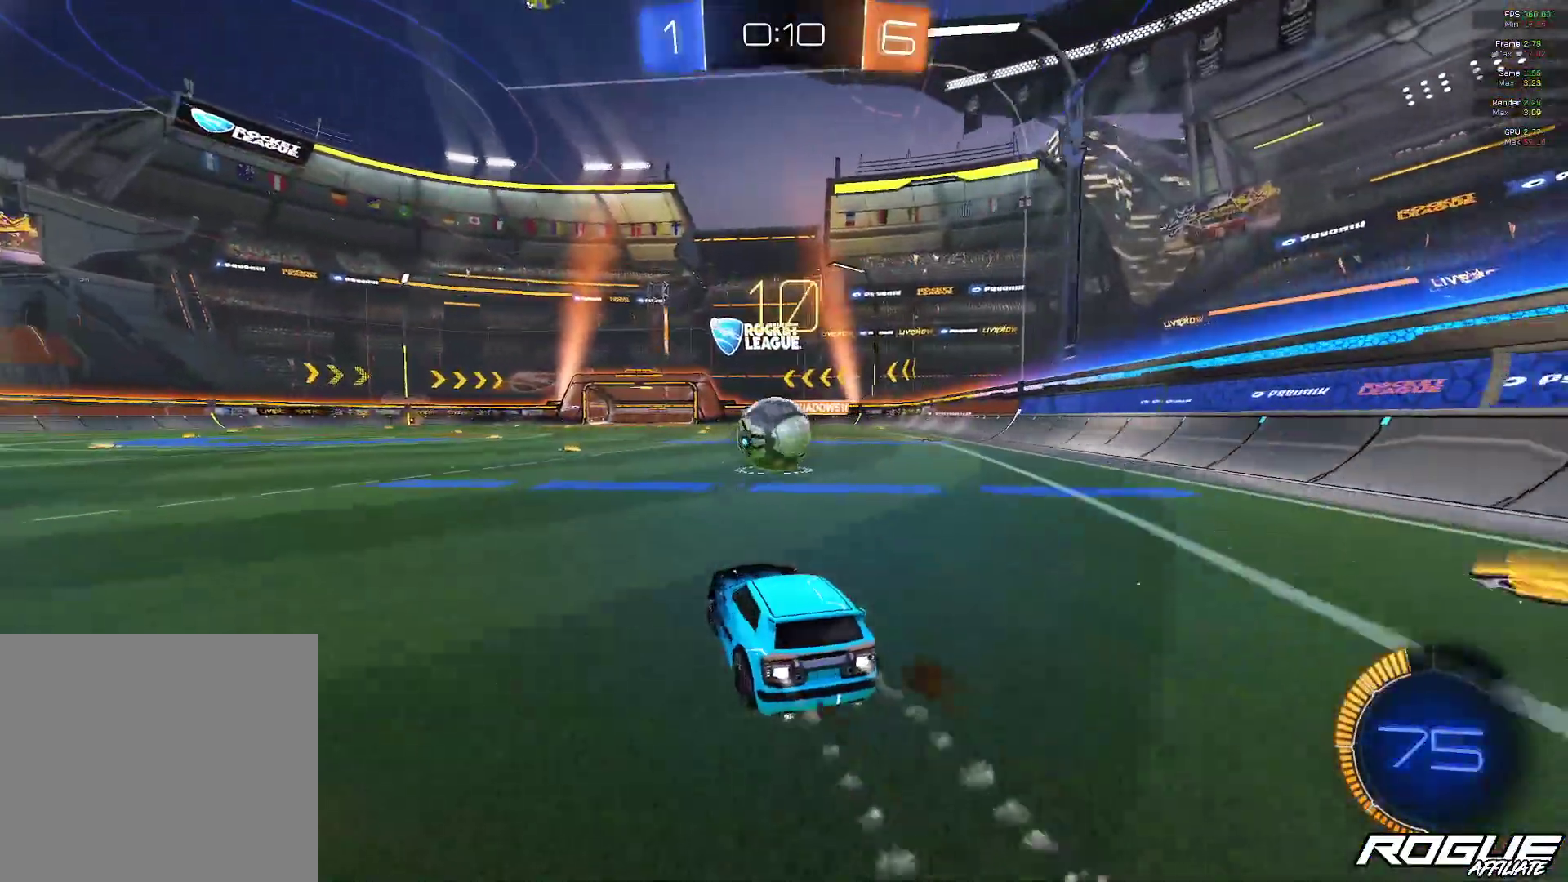
{"buttons": ["B"], "left_stick": "right", "right_stick": "center", "events": [[67, "left_stick", "center"], [167, "left_stick", "up-left"], [333, "left_stick", "right"]]}
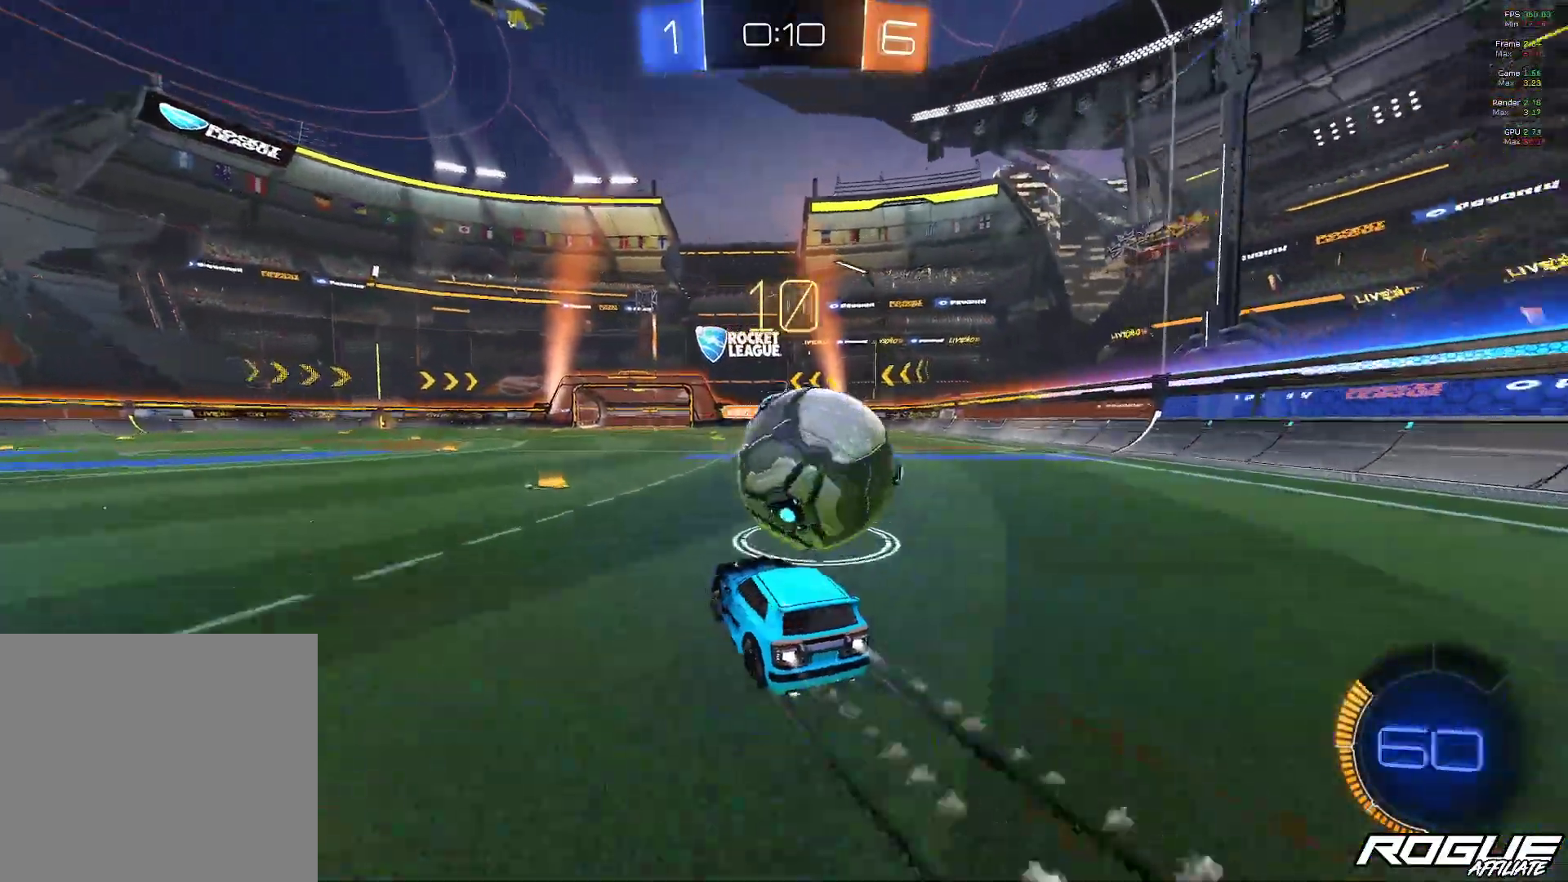
{"buttons": [], "left_stick": "center", "right_stick": "center", "events": [[100, "left_stick", "center"], [167, "B", "up"], [350, "left_stick", "right"], [500, "left_stick", "center"]]}
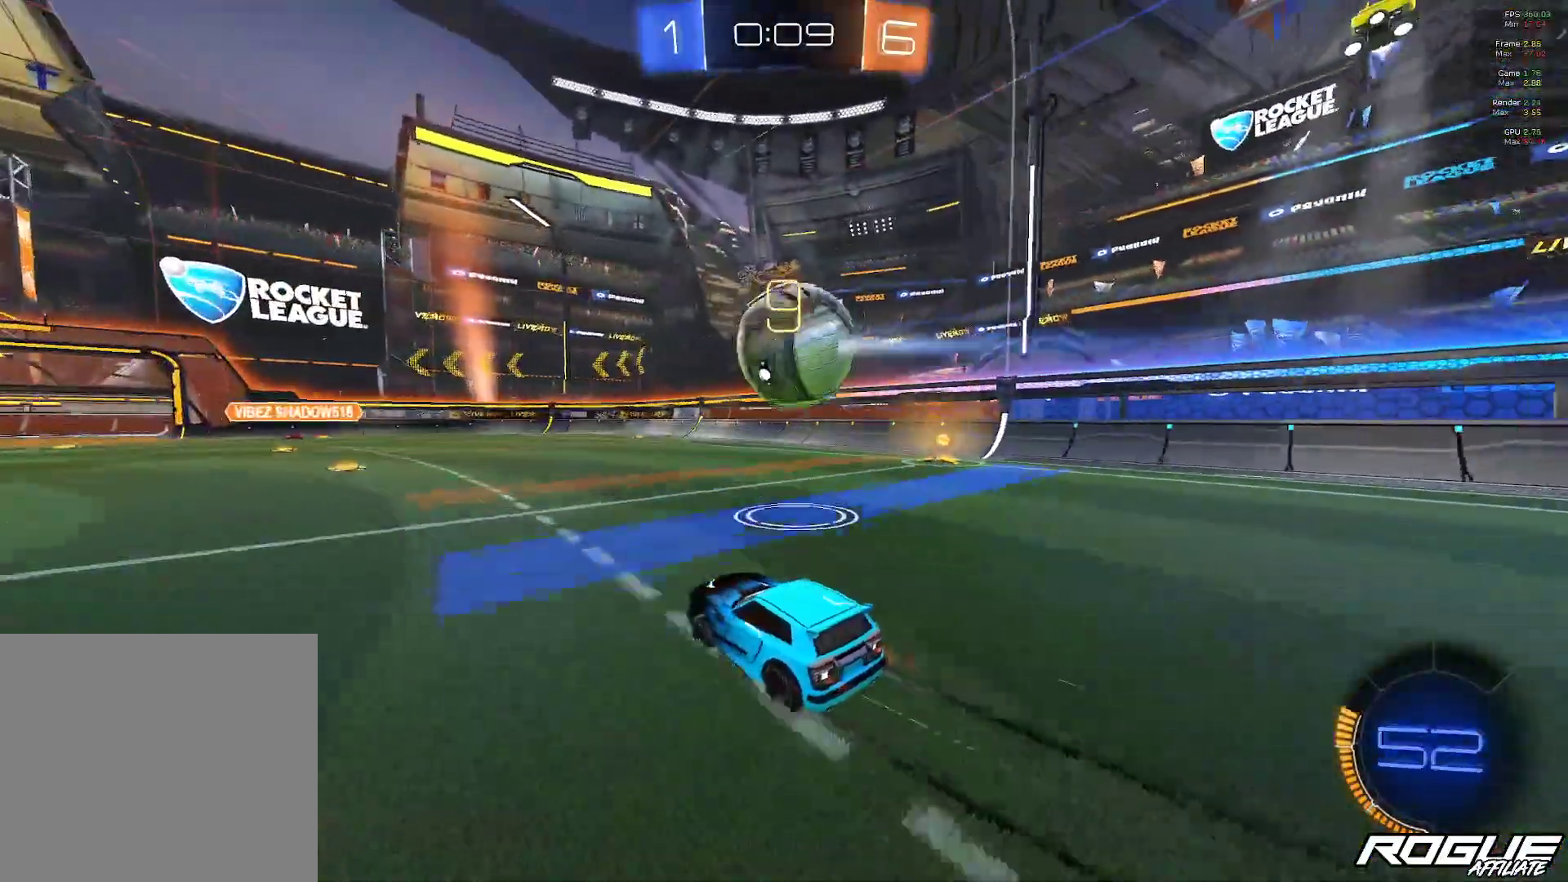
{"buttons": ["B"], "left_stick": "right", "right_stick": "center", "events": [[200, "B", "down"], [433, "left_stick", "right"]]}
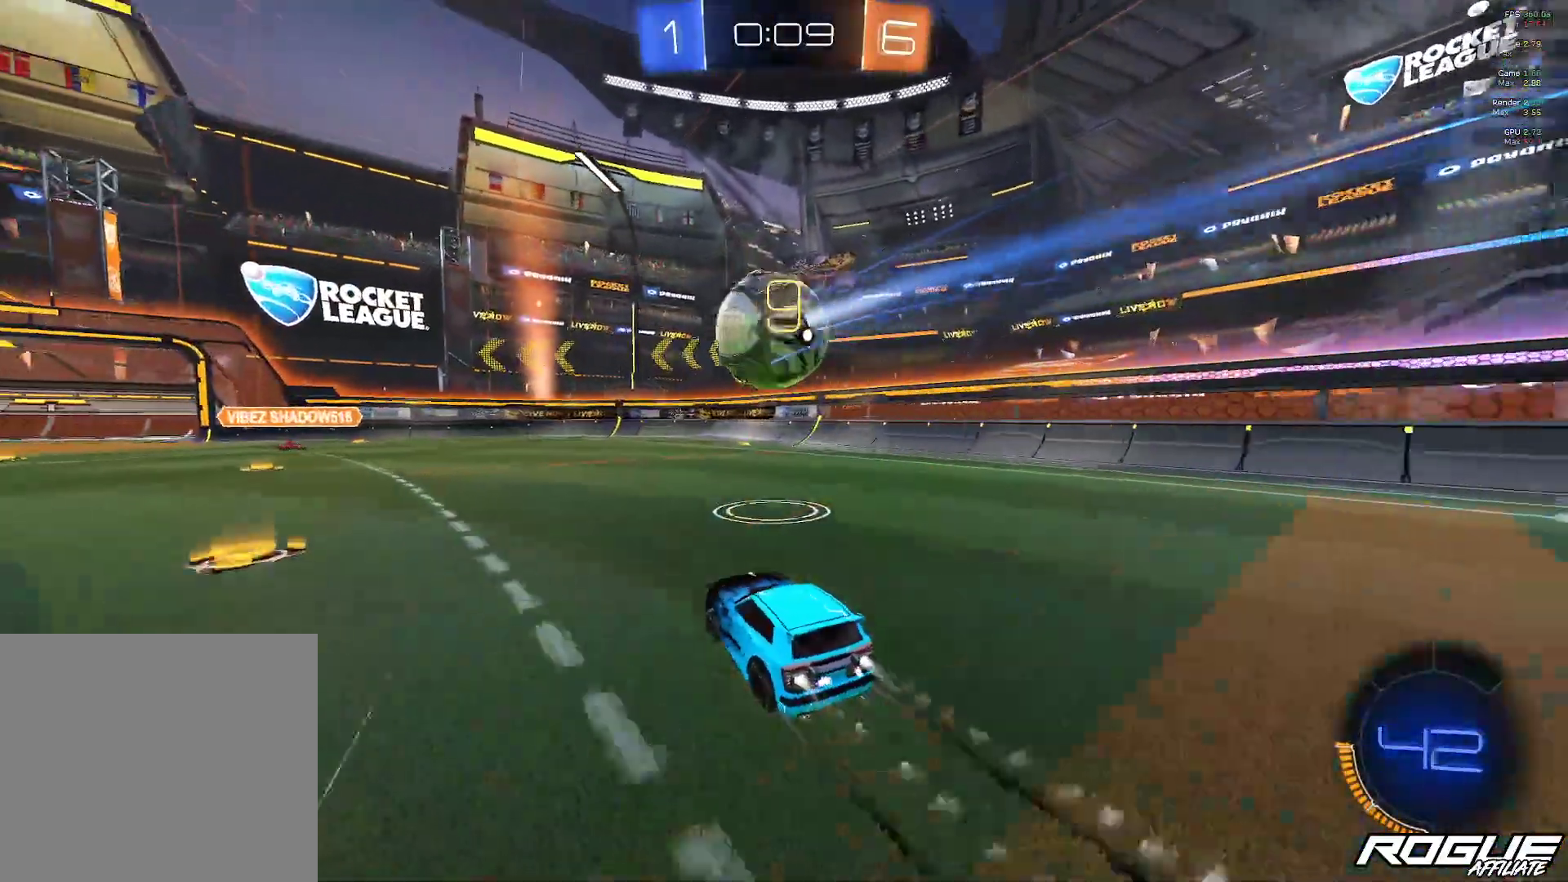
{"buttons": ["B"], "left_stick": "up-left", "right_stick": "center", "events": [[33, "left_stick", "center"], [133, "left_stick", "up-left"], [167, "B", "up"], [267, "B", "down"], [267, "left_stick", "right"], [367, "left_stick", "center"], [450, "left_stick", "up-left"]]}
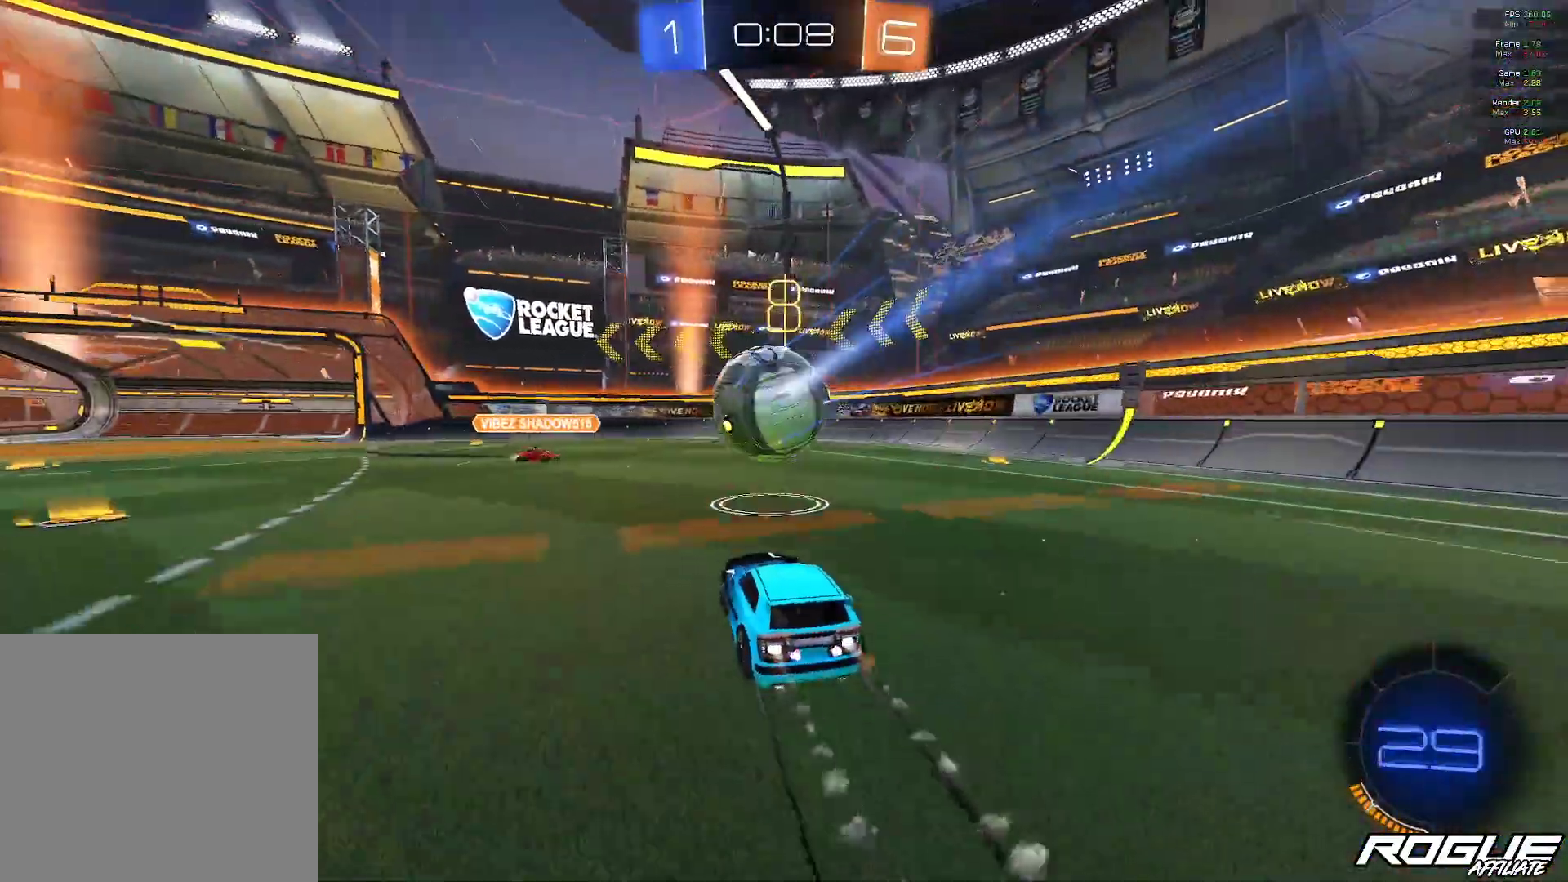
{"buttons": [], "left_stick": "up-right", "right_stick": "center", "events": [[100, "A", "down"], [100, "left_stick", "down-right"], [333, "A", "up"], [333, "left_stick", "up-right"], [367, "B", "up"], [417, "A", "down"], [500, "A", "up"]]}
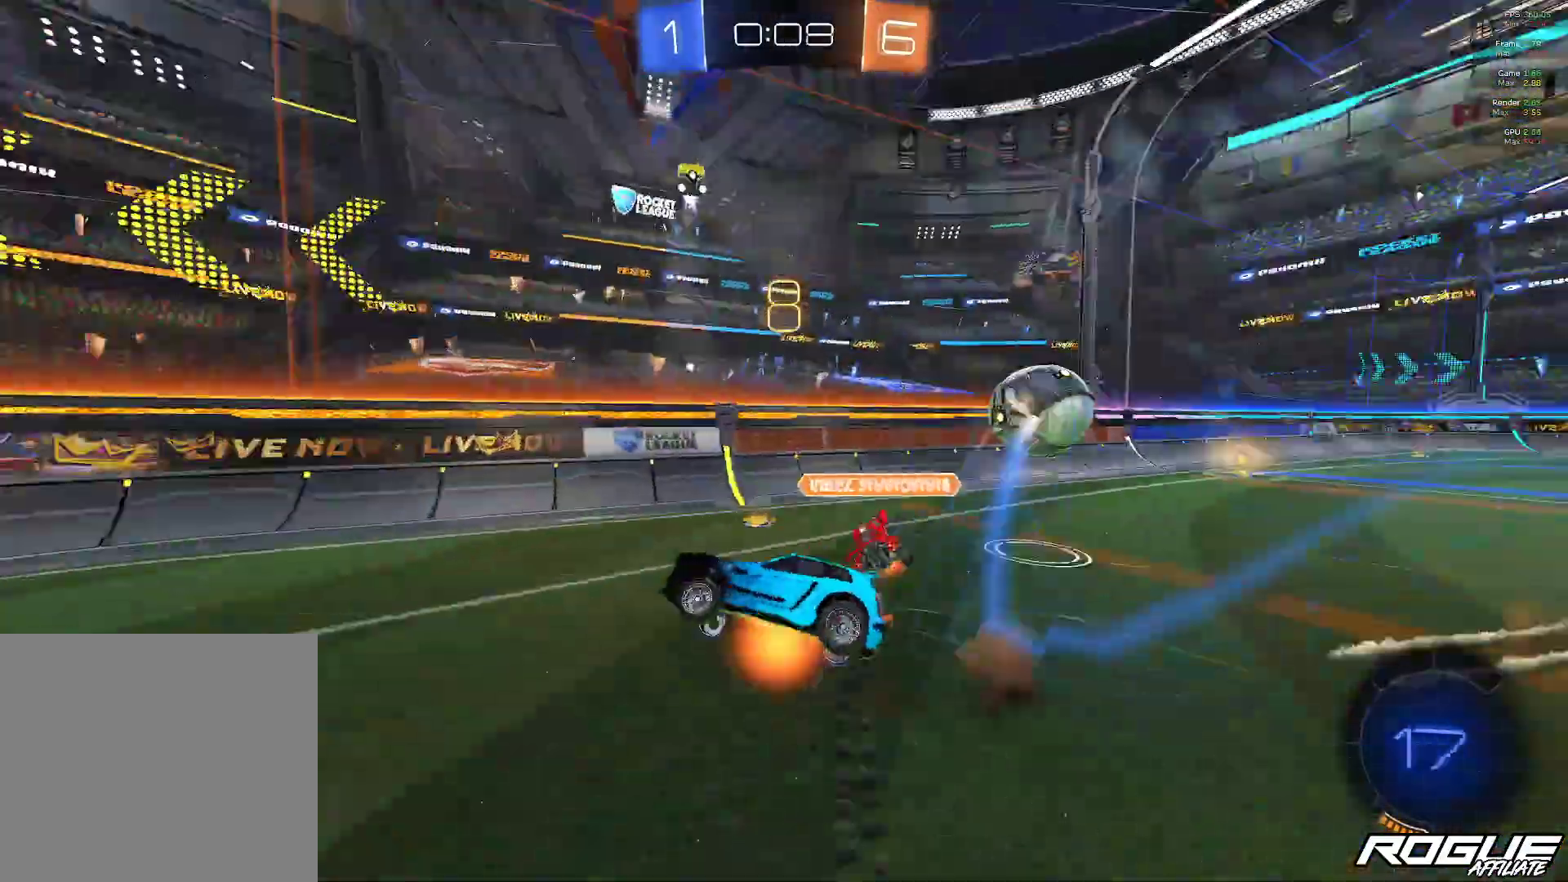
{"buttons": [], "left_stick": "center", "right_stick": "center", "events": [[67, "A", "down"], [167, "A", "up"], [250, "A", "down"], [250, "left_stick", "center"], [300, "A", "up"]]}
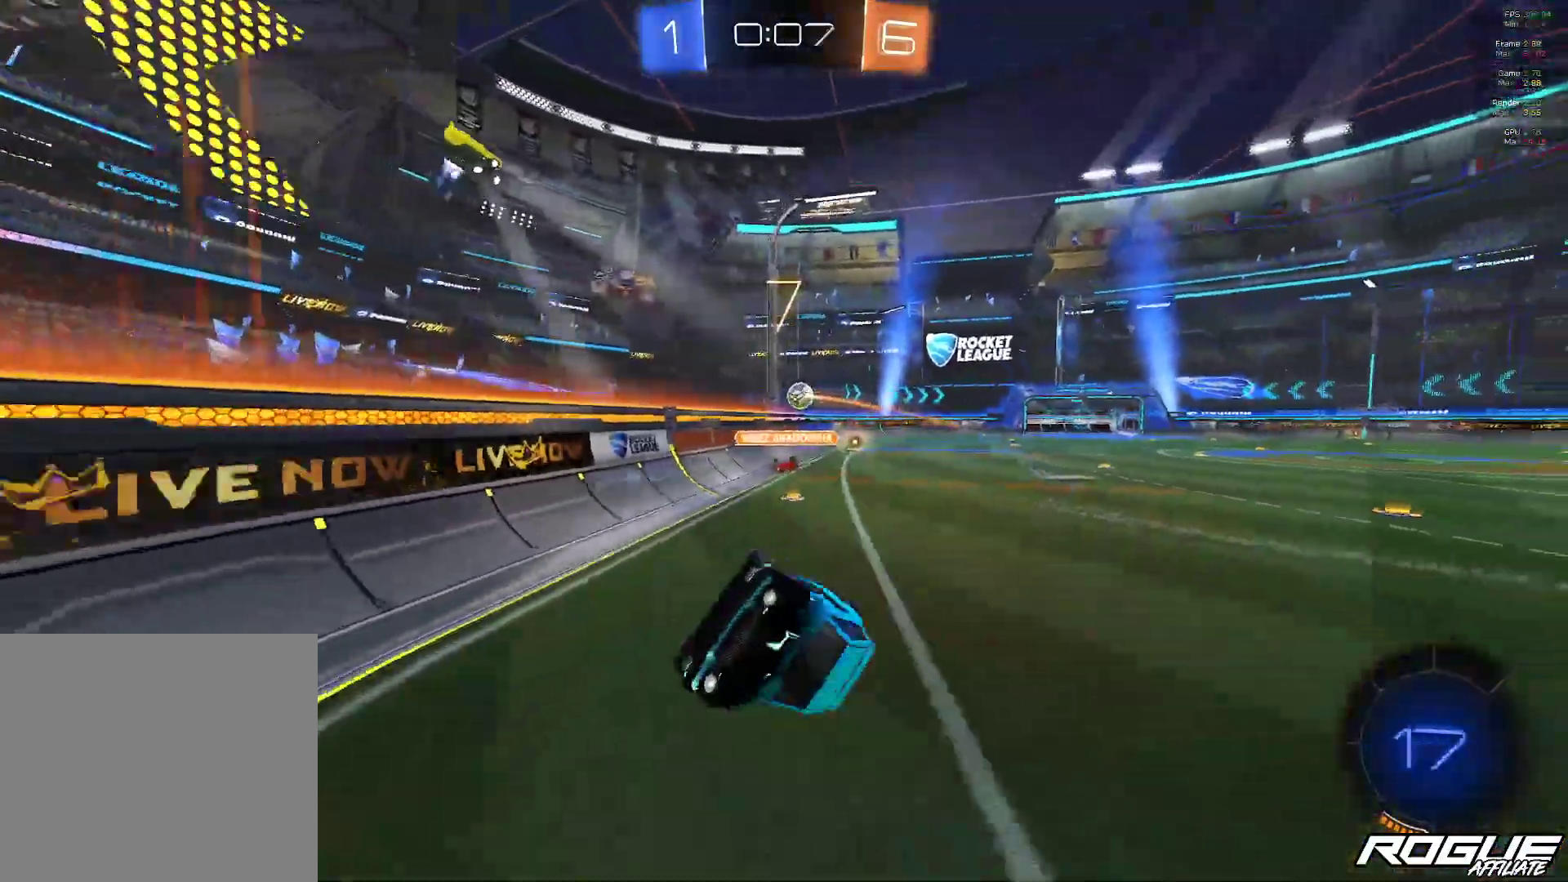
{"buttons": [], "left_stick": "right", "right_stick": "center", "events": [[217, "left_stick", "right"]]}
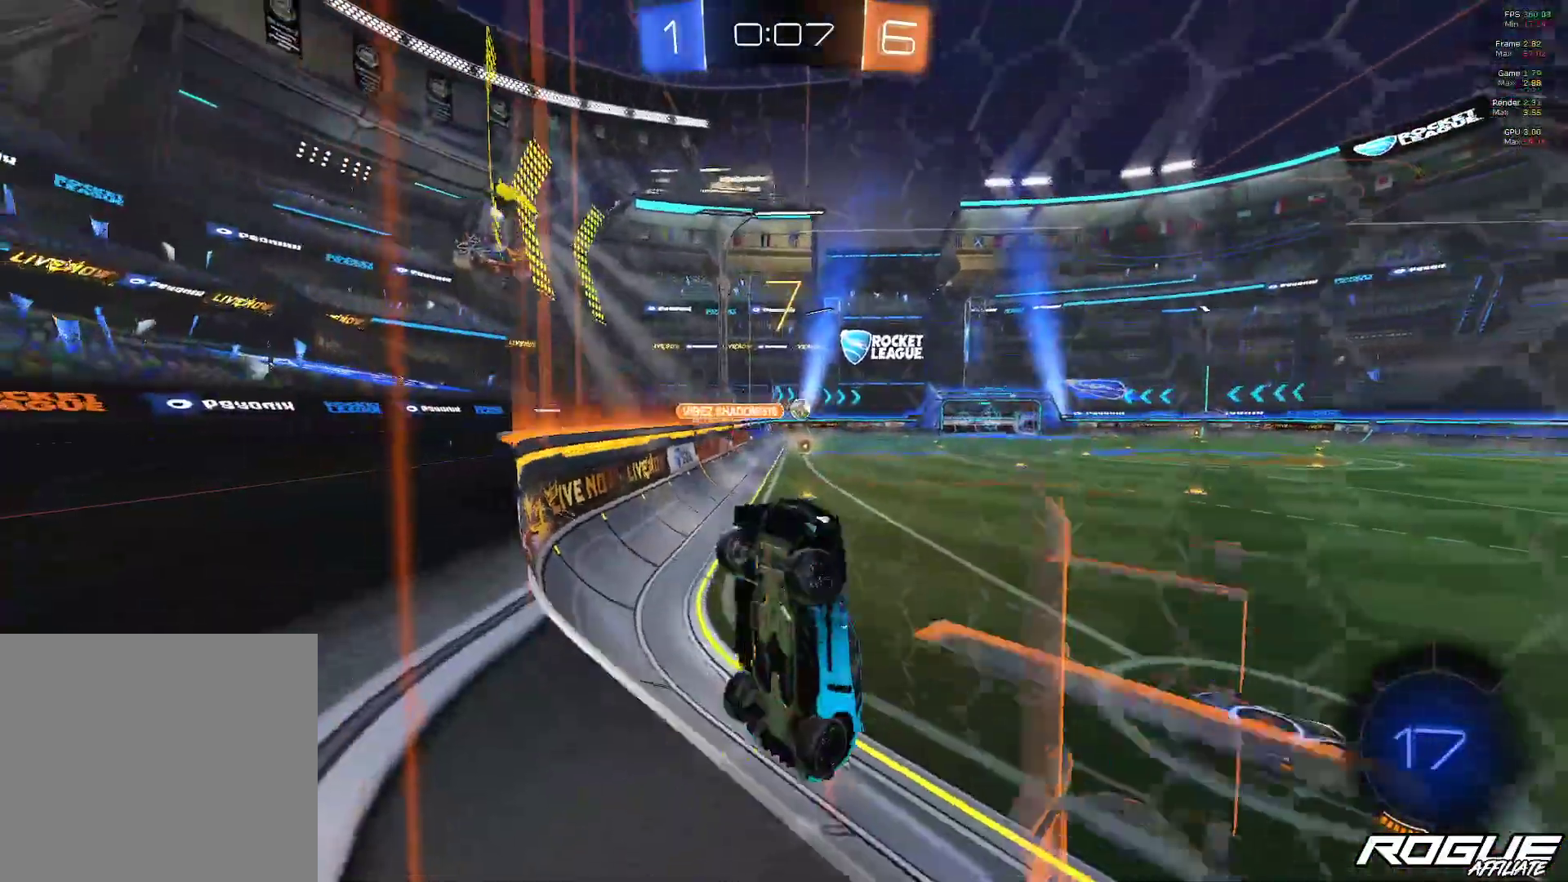
{"buttons": ["B"], "left_stick": "right", "right_stick": "center", "events": [[400, "B", "down"]]}
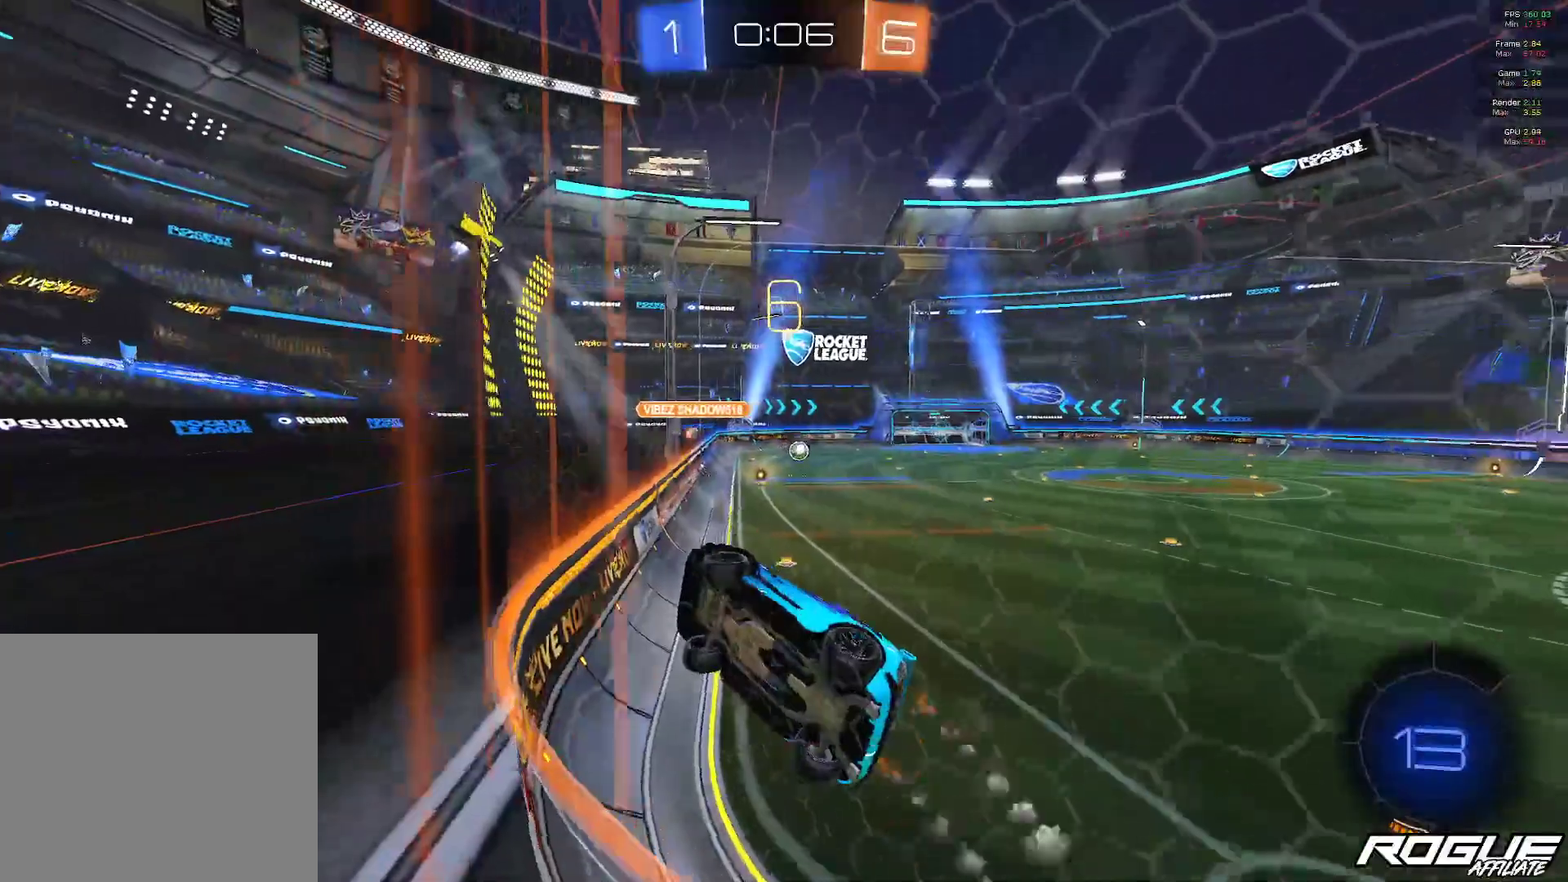
{"buttons": [], "left_stick": "center", "right_stick": "center", "events": [[17, "B", "up"], [100, "B", "down"], [217, "B", "up"], [300, "B", "down"], [417, "left_stick", "center"], [433, "B", "up"]]}
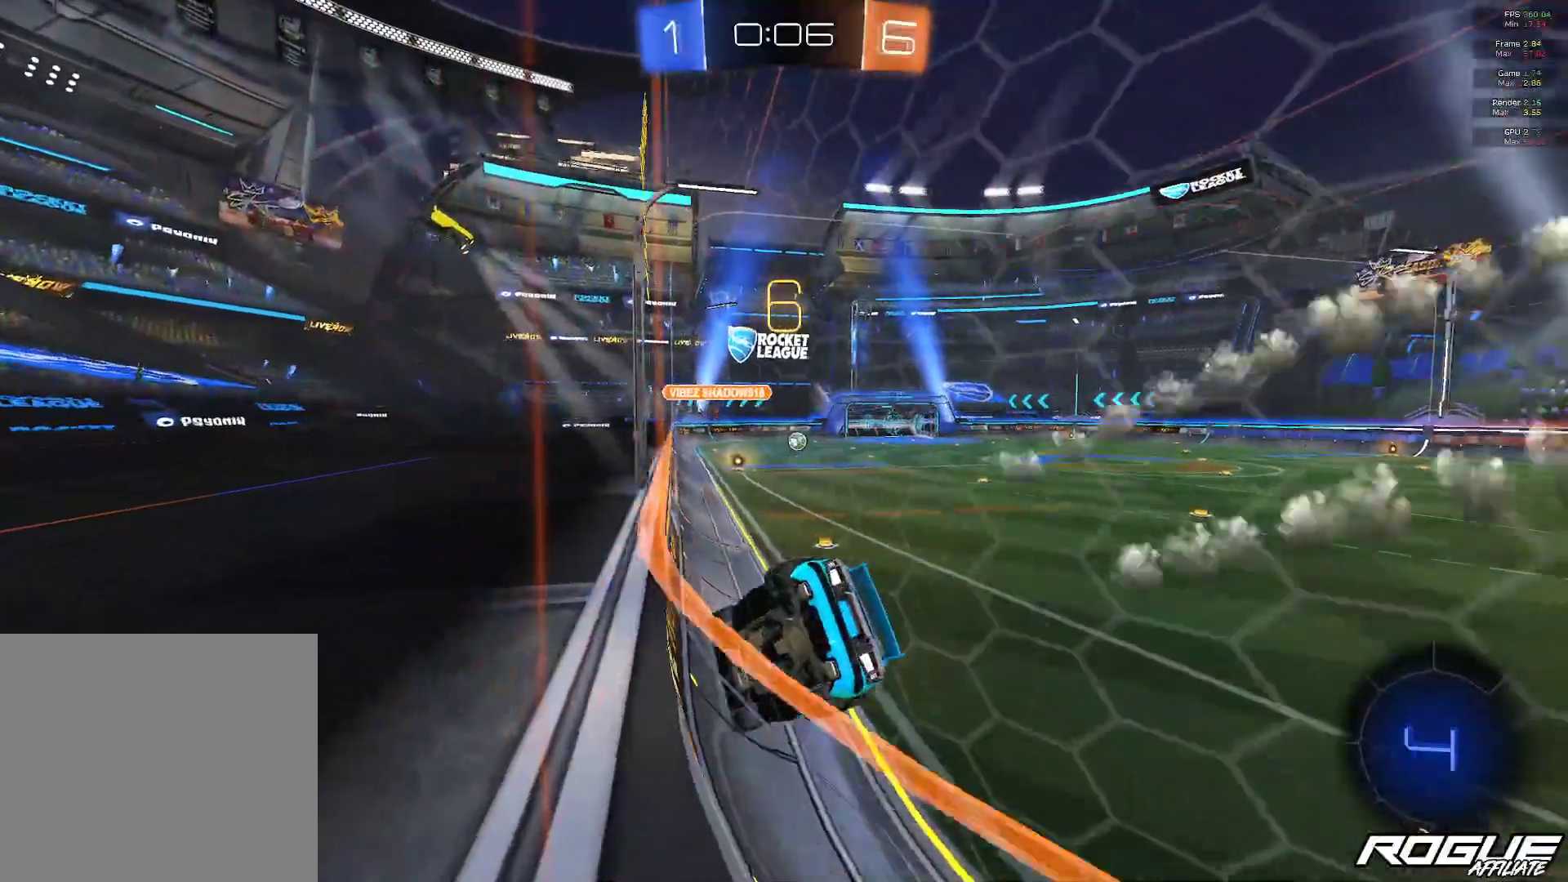
{"buttons": [], "left_stick": "center", "right_stick": "center", "events": [[33, "B", "down"], [33, "left_stick", "right"], [167, "left_stick", "center"], [200, "B", "up"], [300, "B", "down"], [367, "left_stick", "up-left"], [467, "B", "up"], [467, "left_stick", "center"]]}
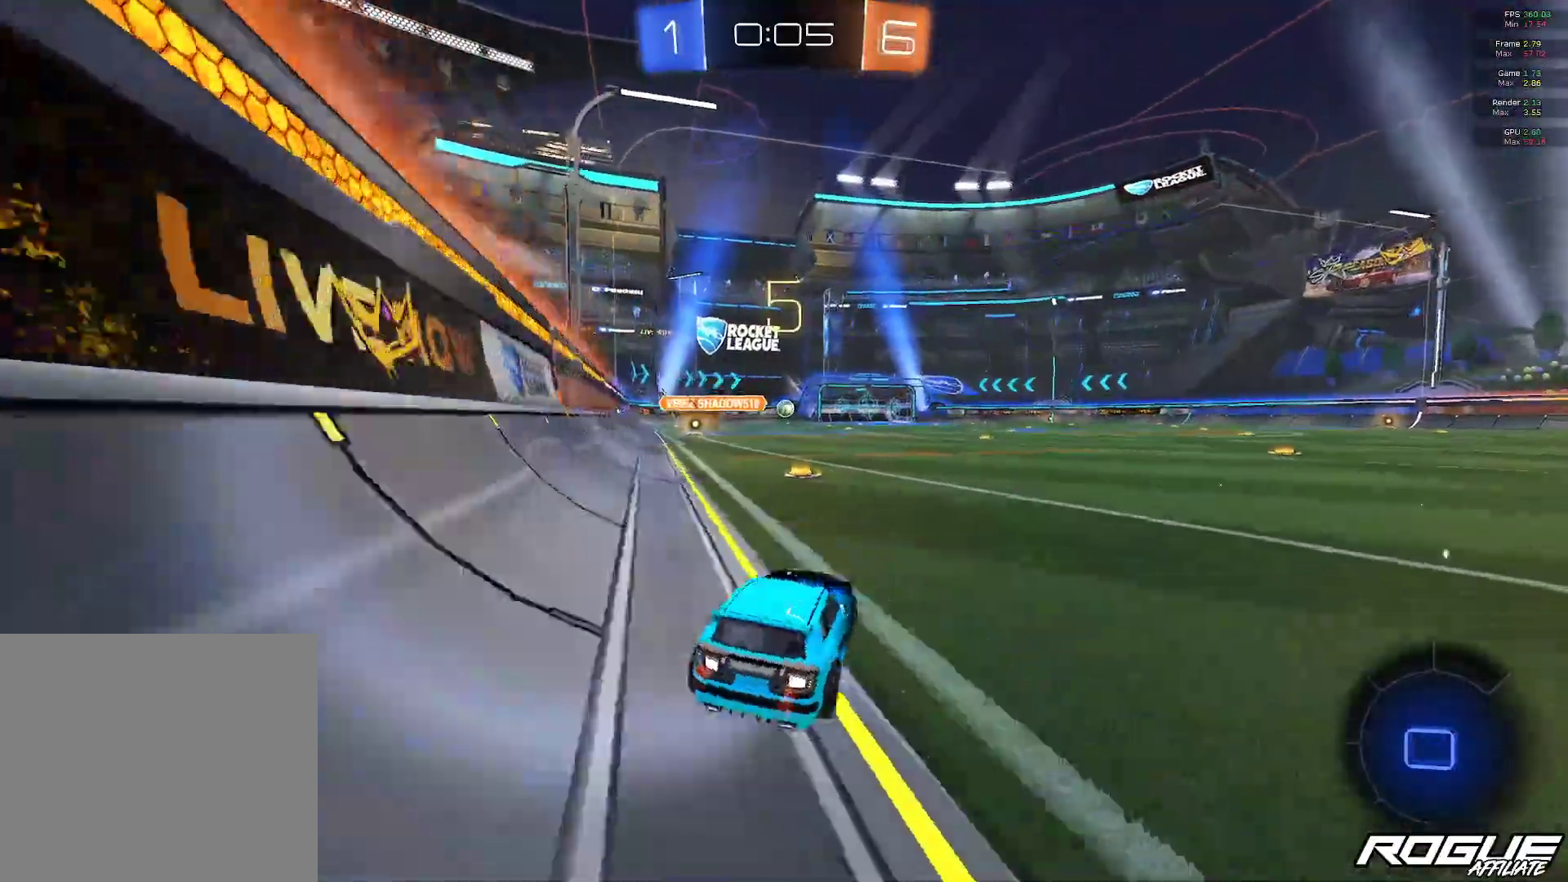
{"buttons": ["A"], "left_stick": "up-left", "right_stick": "center", "events": [[50, "left_stick", "up-left"], [183, "A", "down"], [183, "left_stick", "up"], [283, "A", "up"], [333, "A", "down"], [400, "A", "up"], [467, "left_stick", "up-left"], [483, "A", "down"]]}
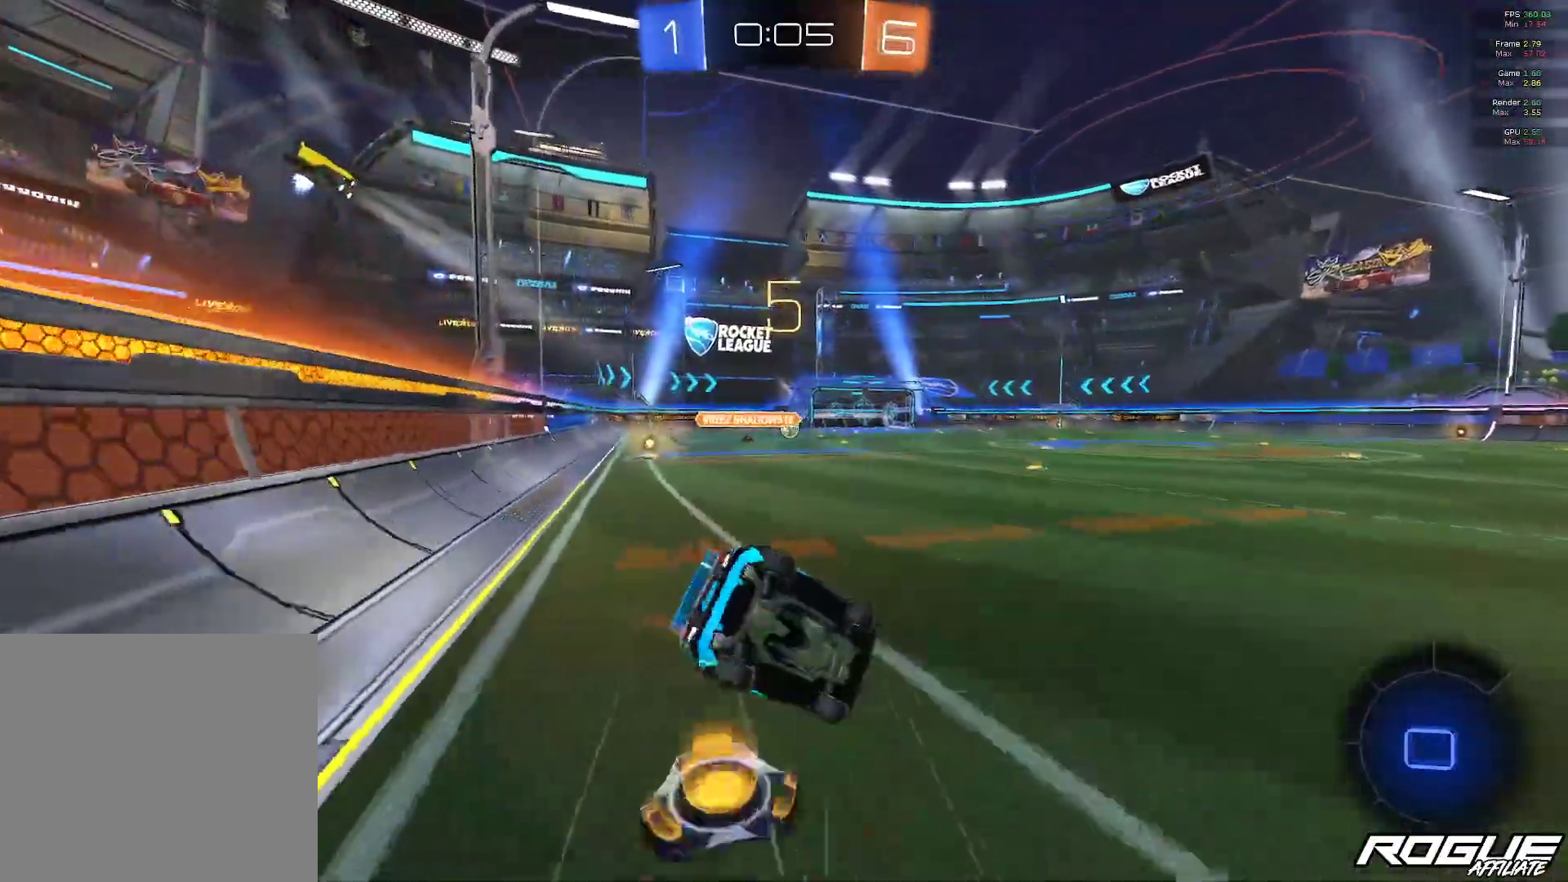
{"buttons": [], "left_stick": "center", "right_stick": "center", "events": [[50, "A", "up"], [100, "A", "down"], [100, "left_stick", "center"], [200, "A", "up"]]}
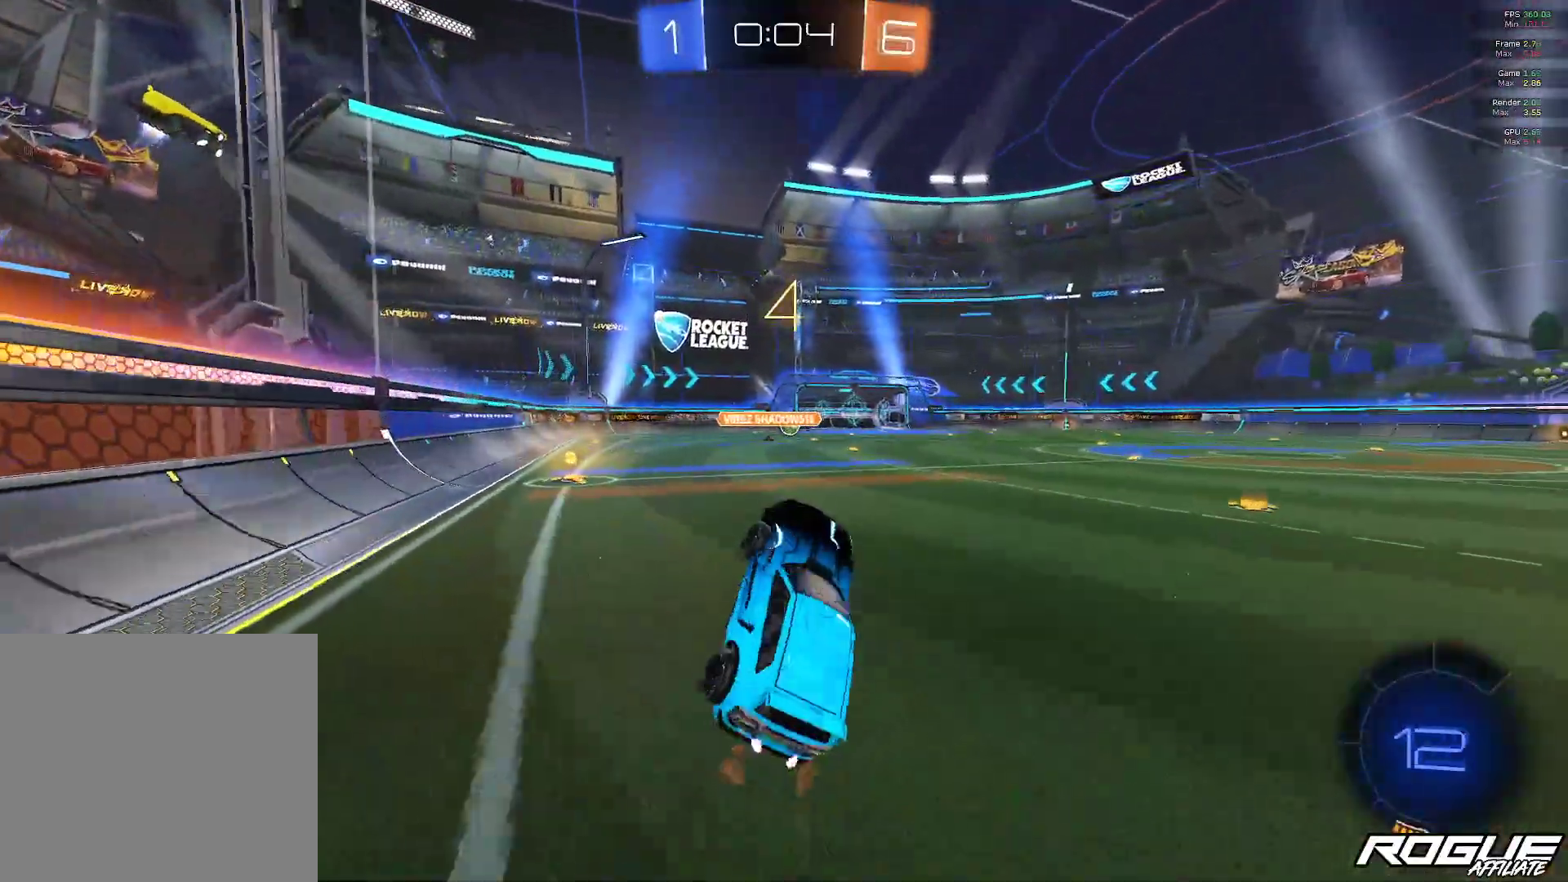
{"buttons": [], "left_stick": "down-left", "right_stick": "center", "events": [[233, "left_stick", "left"], [467, "left_stick", "down-left"]]}
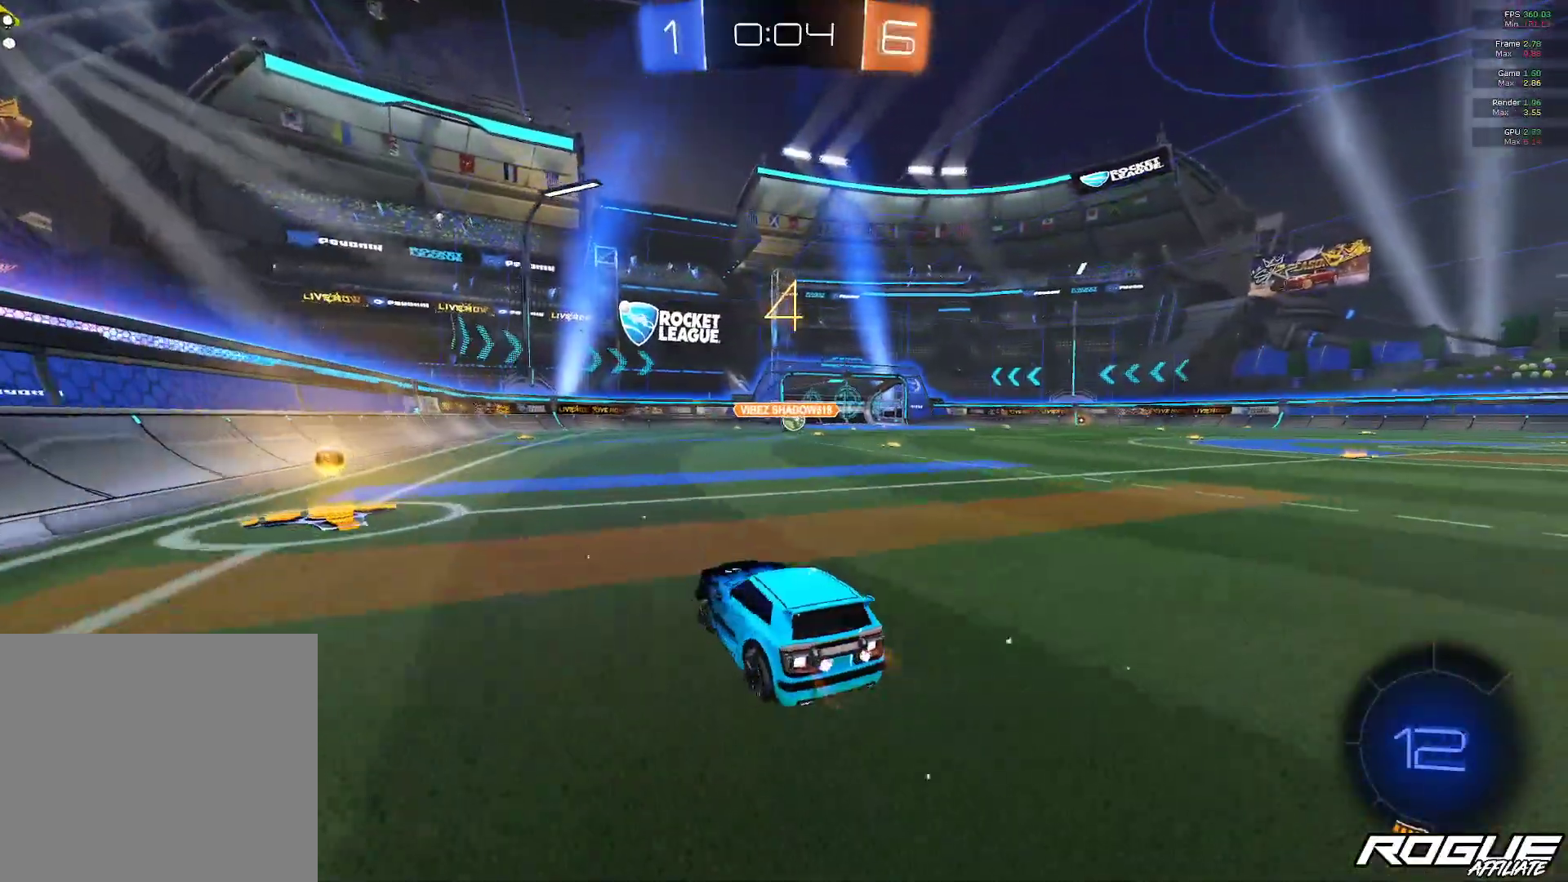
{"buttons": ["B"], "left_stick": "right", "right_stick": "center", "events": [[317, "B", "down"], [333, "left_stick", "right"]]}
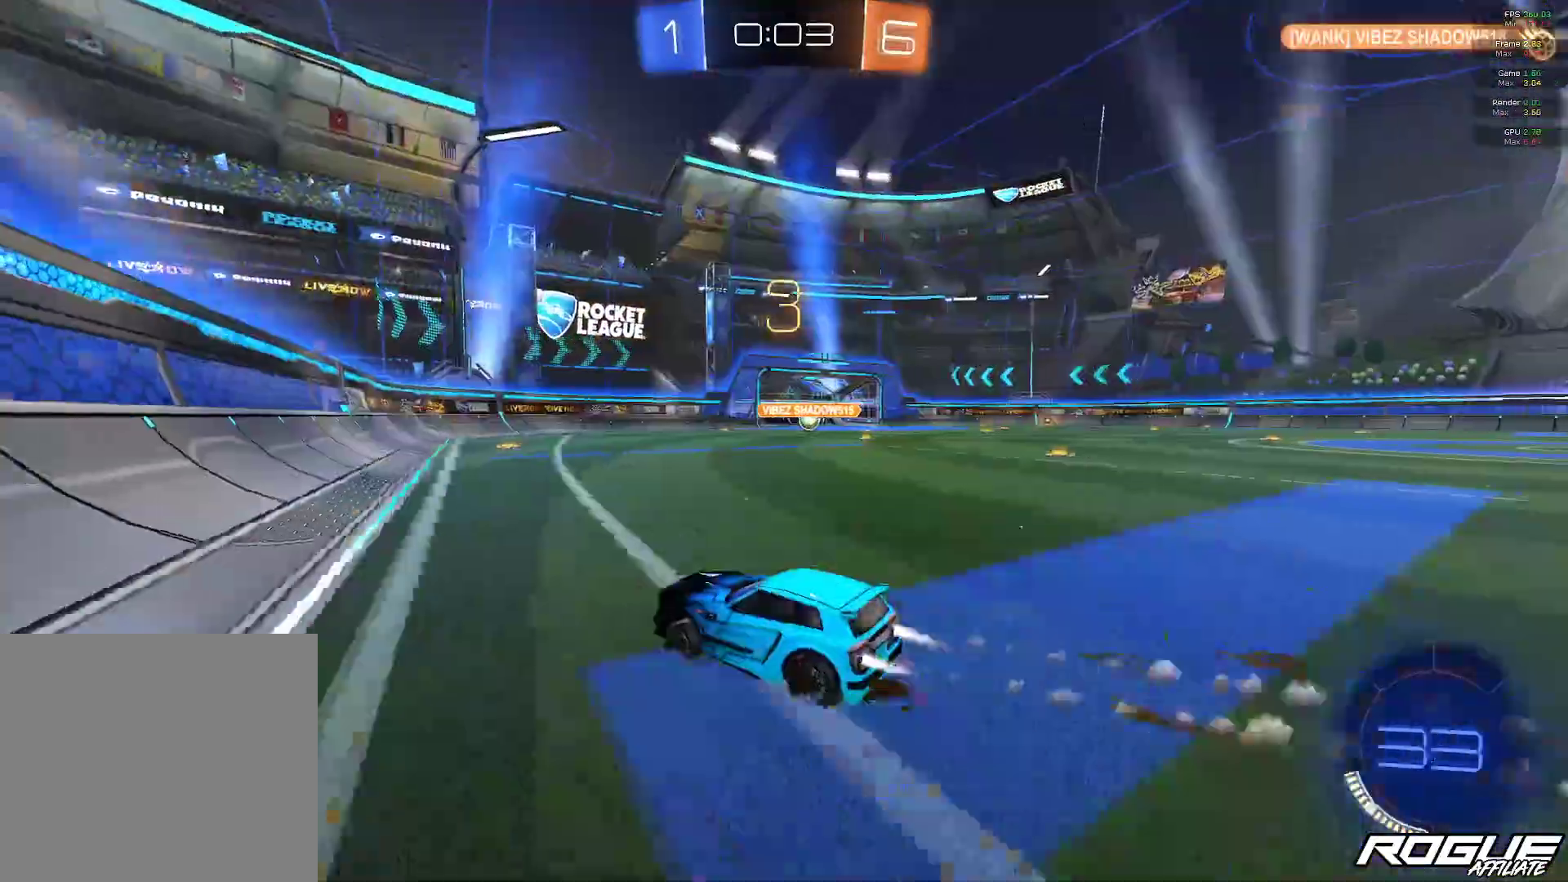
{"buttons": ["B"], "left_stick": "right", "right_stick": "center", "events": []}
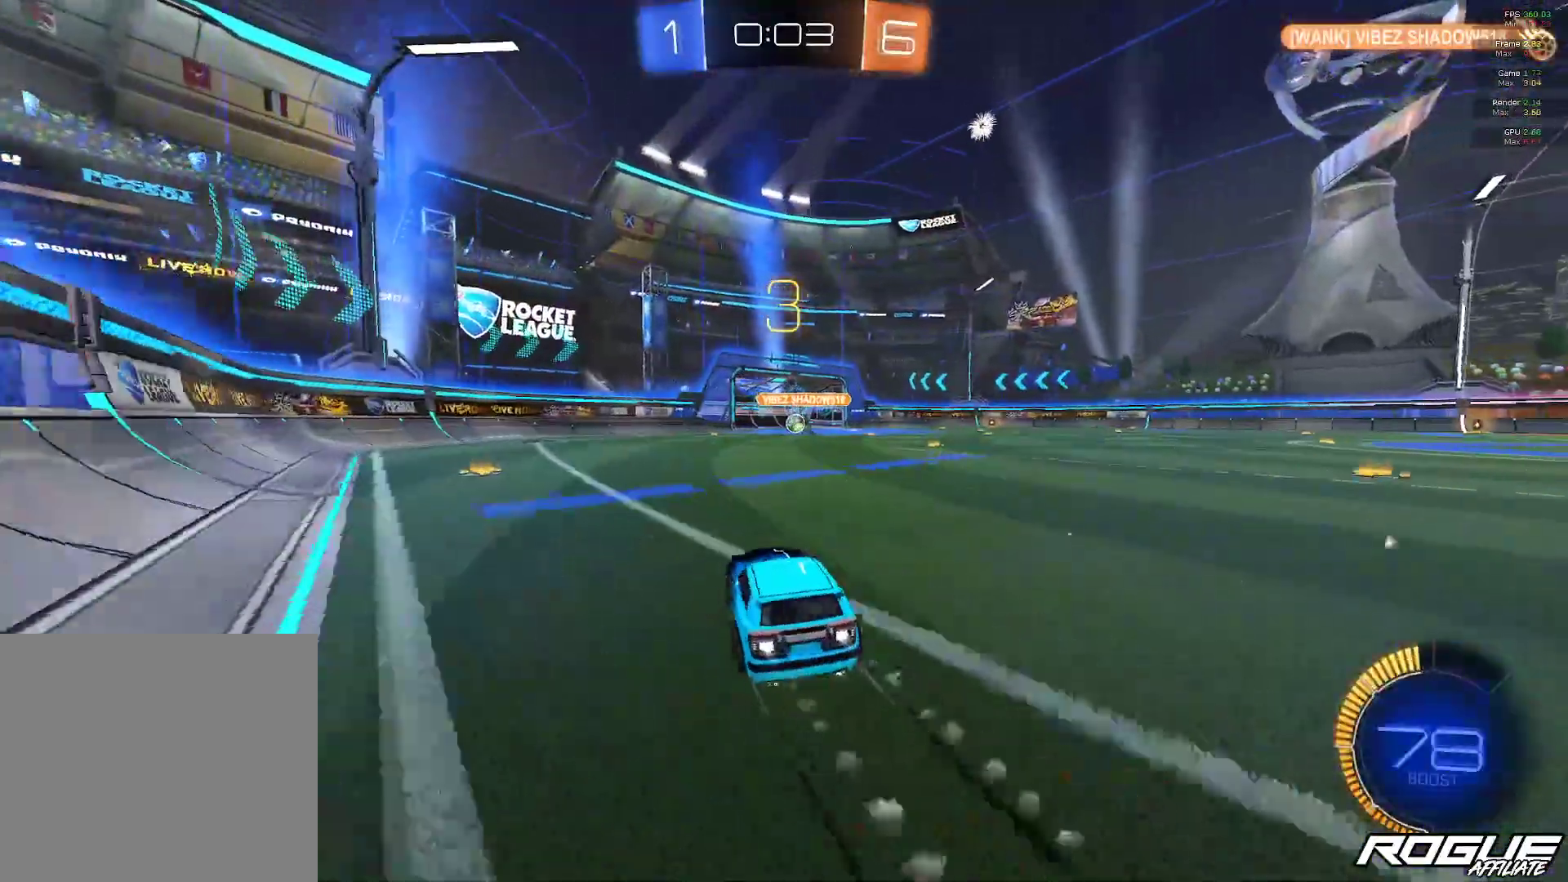
{"buttons": ["B"], "left_stick": "center", "right_stick": "center", "events": [[183, "A", "down"], [267, "left_stick", "down"], [417, "A", "up"], [467, "left_stick", "center"]]}